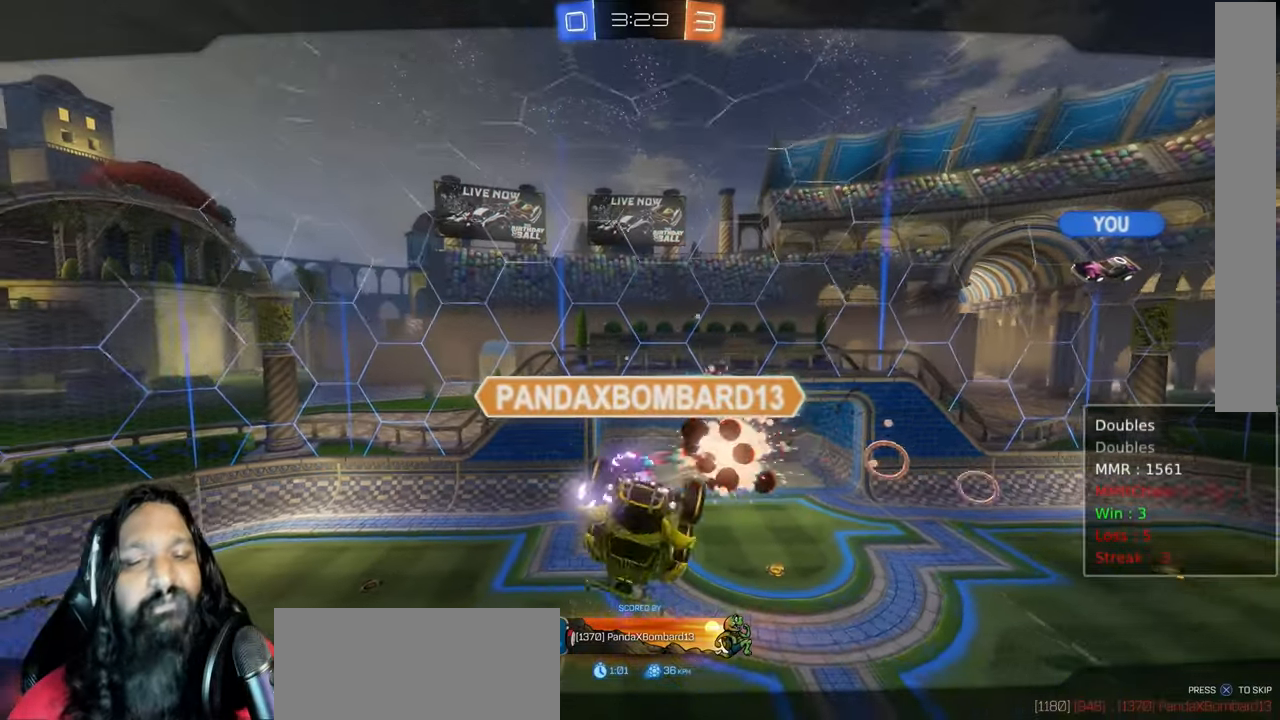
Gameplay with a controller (PlayStation layout); each line is a JSON object with the inputs held at the frame after it. "events" lists button and stick changes between this image and that frame as [ms after this image, input, new state], when the widget could be followed in between. Not read: L3 TOUCHPAD.
{"buttons": ["R2"], "left_stick": "center", "right_stick": "center", "events": []}
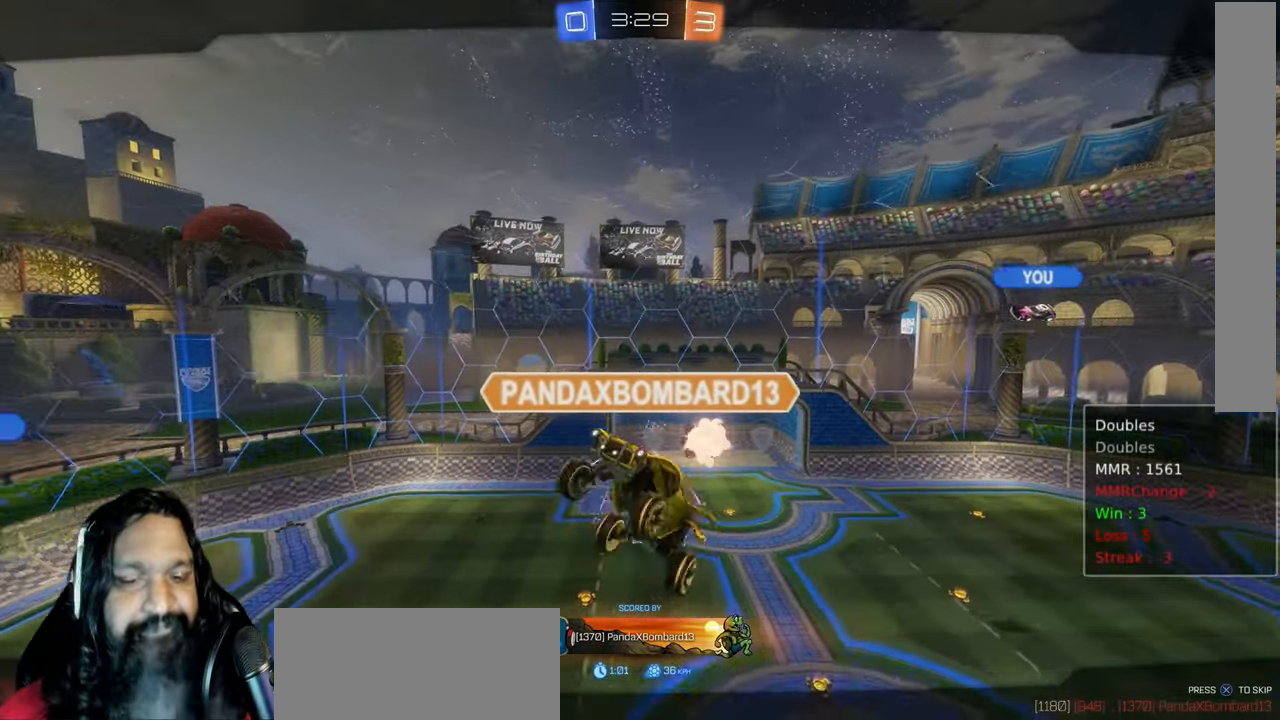
{"buttons": ["CIRCLE", "R2"], "left_stick": "center", "right_stick": "center", "events": [[17, "CIRCLE", "down"], [250, "TRIANGLE", "down"], [317, "TRIANGLE", "up"]]}
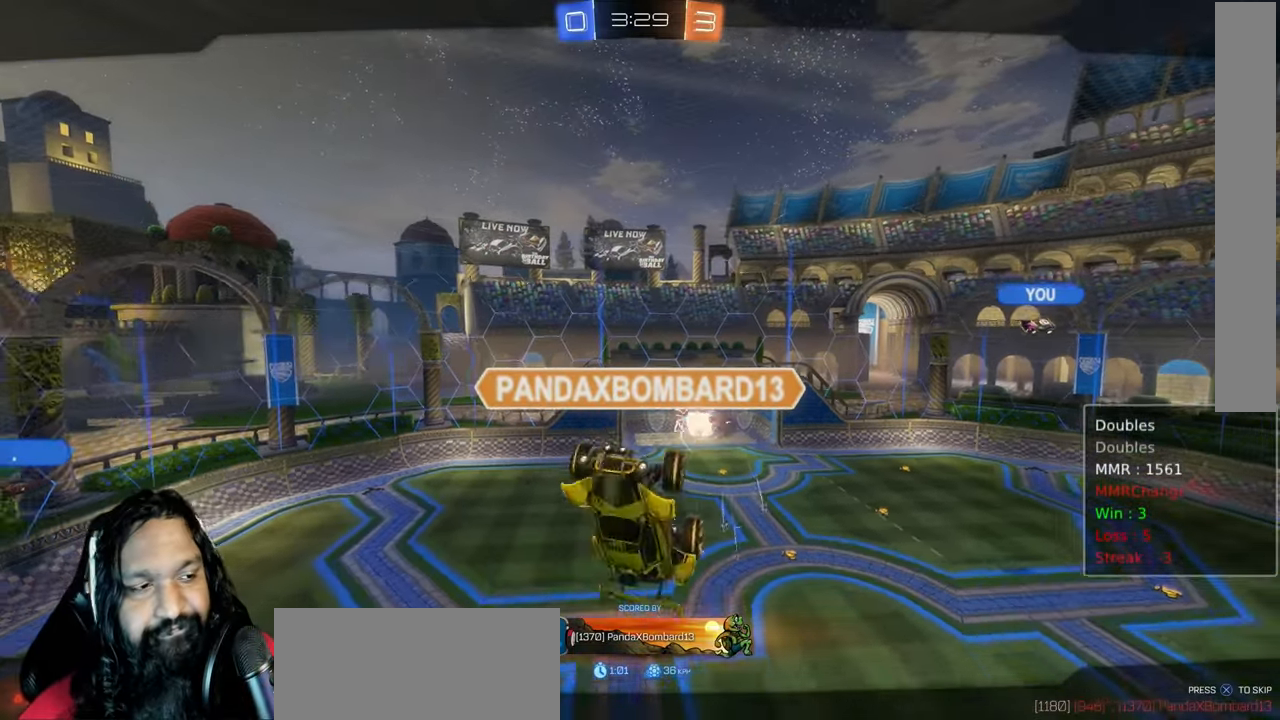
{"buttons": ["CROSS", "R2"], "left_stick": "center", "right_stick": "center", "events": [[133, "CIRCLE", "up"], [250, "CROSS", "down"], [367, "CROSS", "up"], [417, "CROSS", "down"]]}
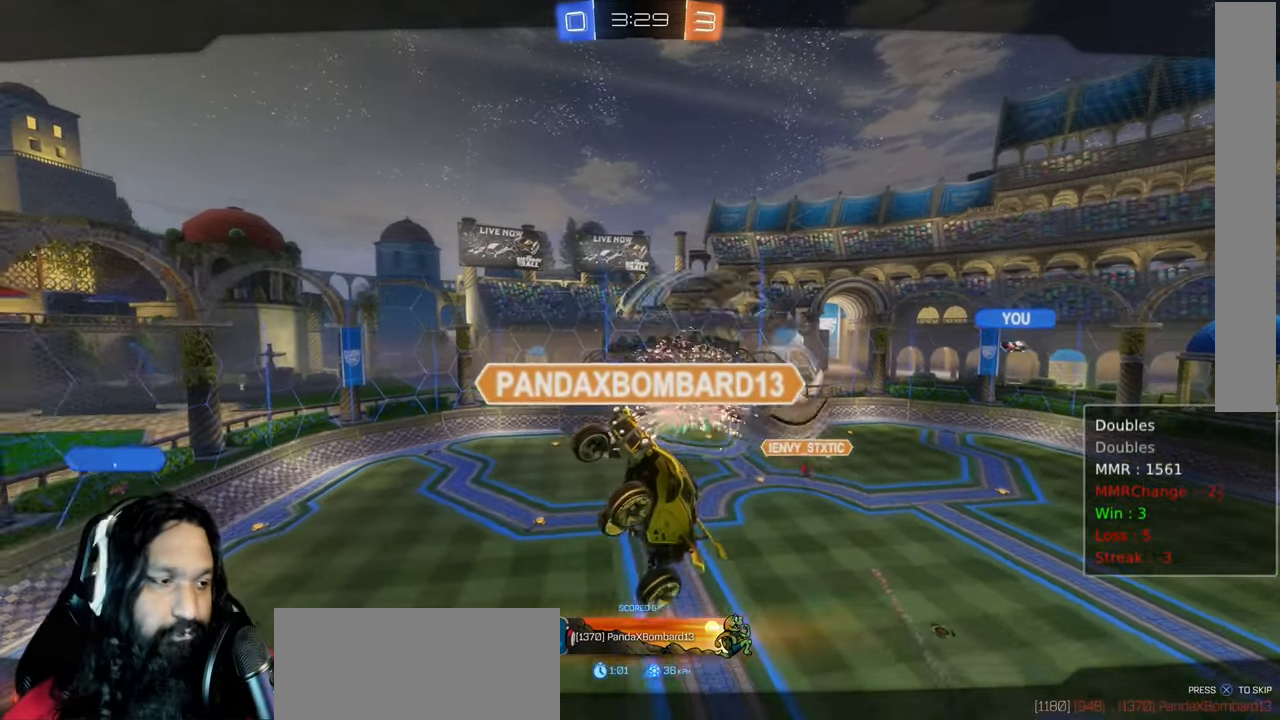
{"buttons": ["R2"], "left_stick": "center", "right_stick": "center", "events": [[100, "CROSS", "up"]]}
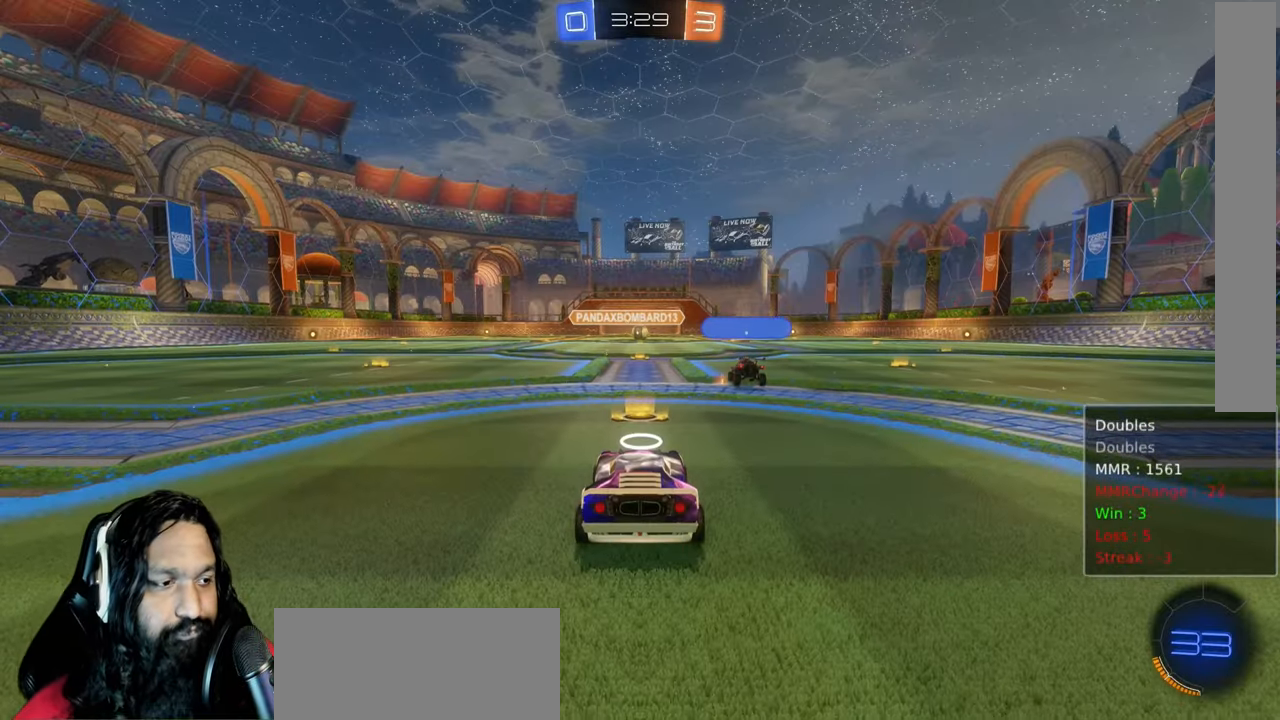
{"buttons": ["CIRCLE", "R2"], "left_stick": "center", "right_stick": "center", "events": [[233, "CIRCLE", "down"], [367, "TRIANGLE", "down"], [450, "TRIANGLE", "up"]]}
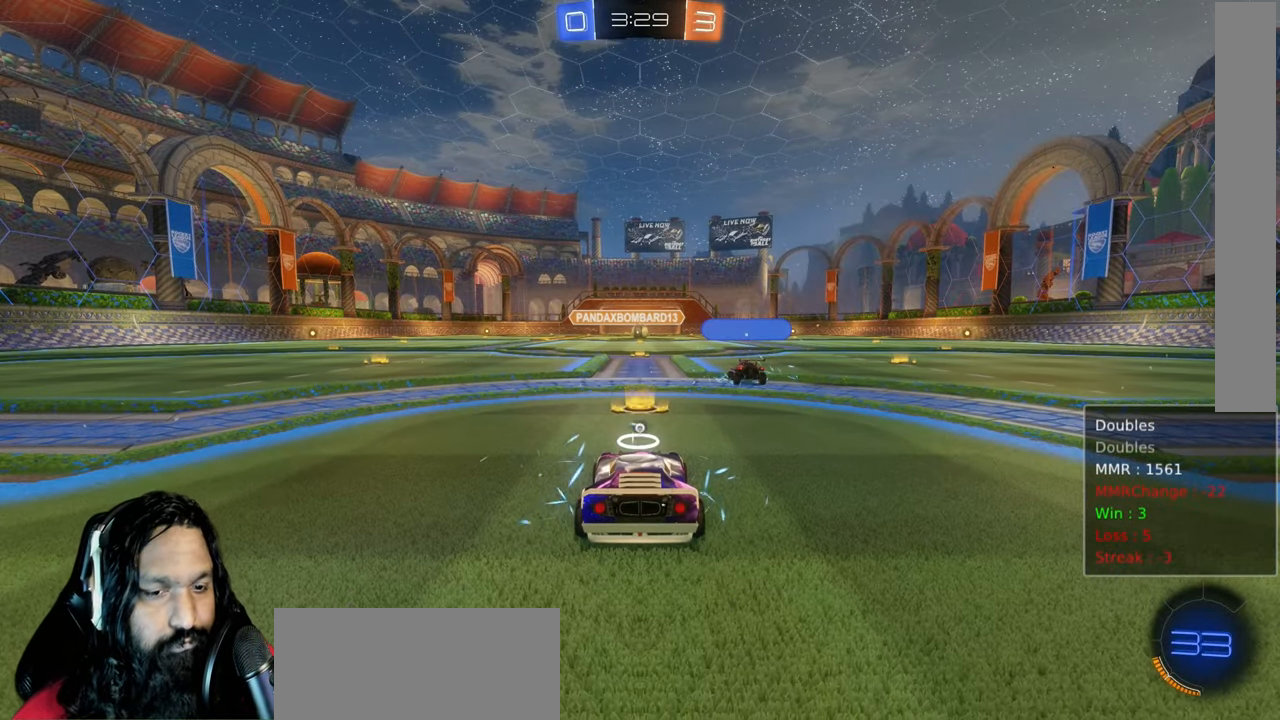
{"buttons": ["CIRCLE", "R2"], "left_stick": "center", "right_stick": "center", "events": [[50, "TRIANGLE", "down"], [167, "TRIANGLE", "up"]]}
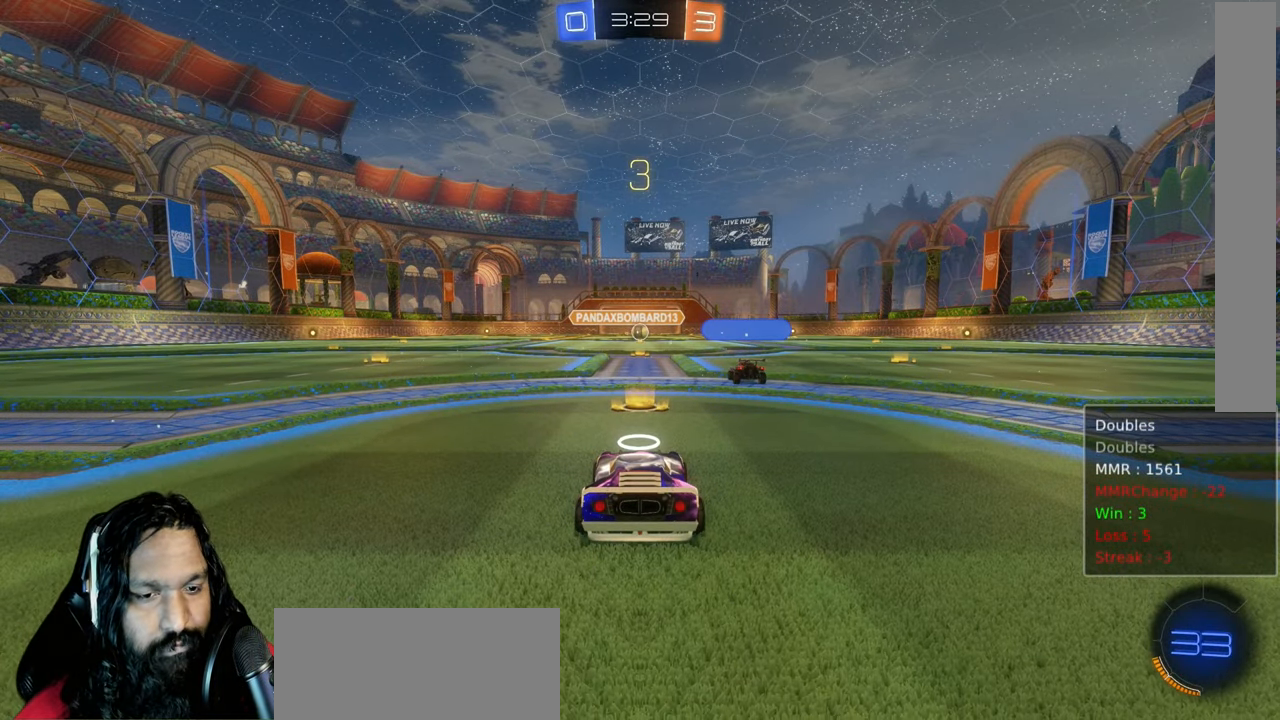
{"buttons": ["R2"], "left_stick": "center", "right_stick": "center", "events": [[433, "CIRCLE", "up"]]}